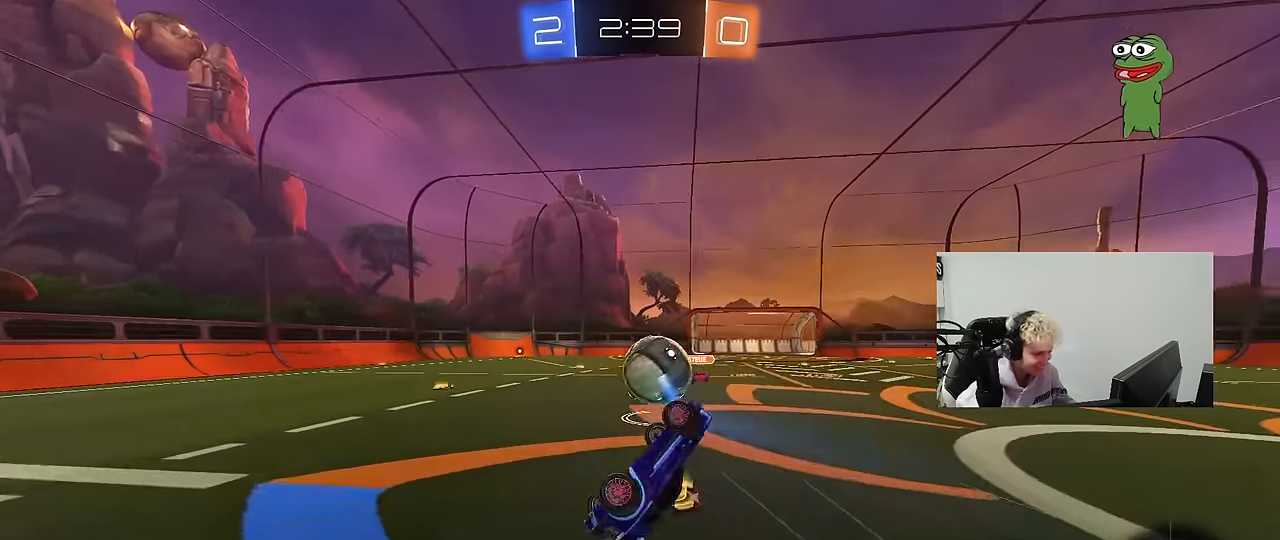
Gameplay with keyboard and mouse; each line is a JSON object with the keys and mouse buttons held at the frame after it. "events" lists presses ("down") and releases ("up") of "1", "2", "3", "4", "5", "a", "alt", "c", "caps_lock", "ctrl", "d", "e", "f", "g", "q", "r", "s", "shift", "space", "t", "tab", "v", "w", "x", "z", "mouse_left", "mouse_wheel" and "mouse_right" between this image and that frame as [ms after this image, input, new state], when the widget could be followed in between. "mouse_left", "mouse_wheel", "mouse_right" = the "left", "wheel", "right" buttons of the "mouse" list. No other keys are recorded. "wheel" means that the mouse wheel is clicked or scrolled. Mouse movement is not recorded.
{"keys": ["a", "w"], "mouse": ["left"], "events": [[100, "d", "down"], [100, "shift", "up"], [200, "a", "up"], [200, "s", "up"], [284, "d", "up"], [334, "w", "down"], [384, "a", "down"]]}
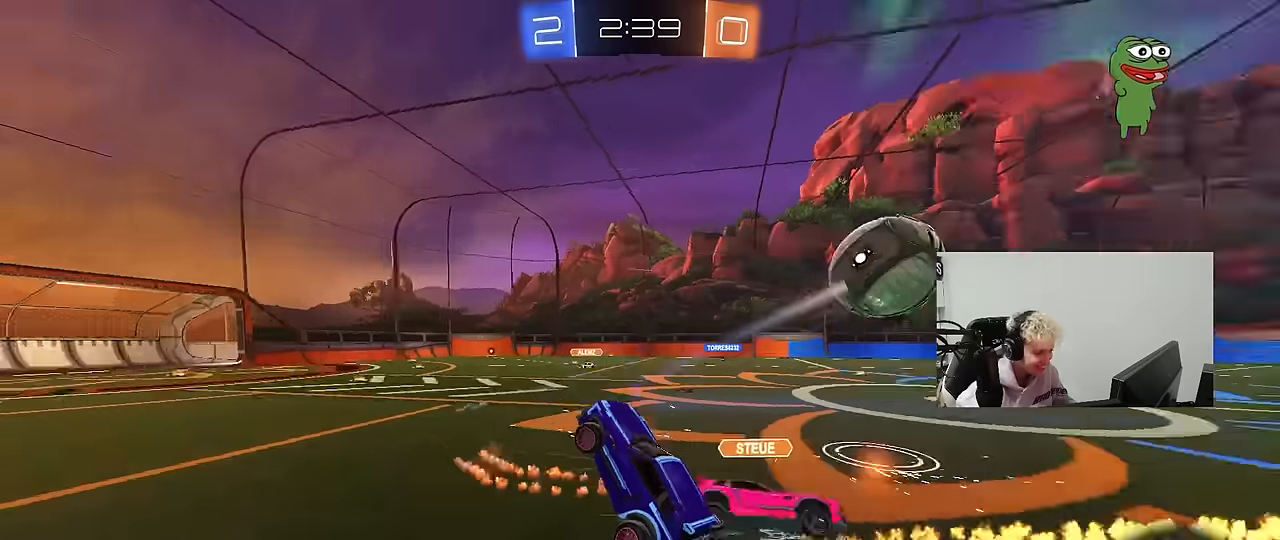
{"keys": ["d", "shift", "w"], "mouse": [], "events": [[17, "mouse_left", "up"], [117, "w", "up"], [217, "a", "up"], [350, "d", "down"], [350, "shift", "down"], [450, "w", "down"]]}
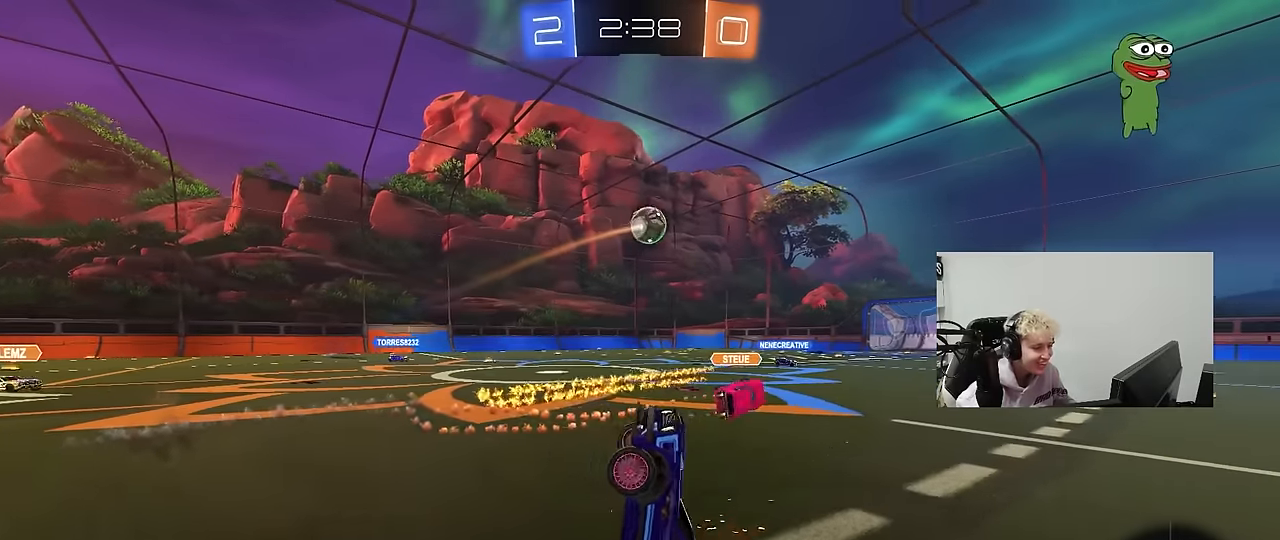
{"keys": ["a", "space", "w"], "mouse": [], "events": [[134, "w", "up"], [367, "w", "down"], [417, "a", "down"], [417, "d", "up"], [417, "shift", "up"], [467, "space", "down"]]}
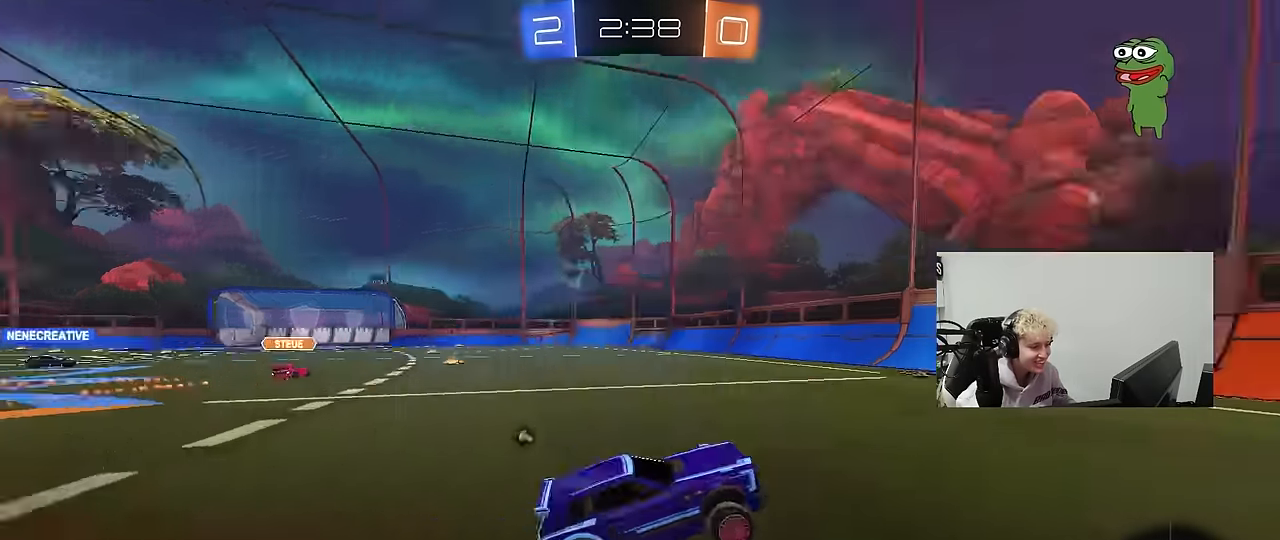
{"keys": ["w"], "mouse": [], "events": [[100, "space", "up"], [200, "a", "up"], [334, "a", "down"], [484, "a", "up"]]}
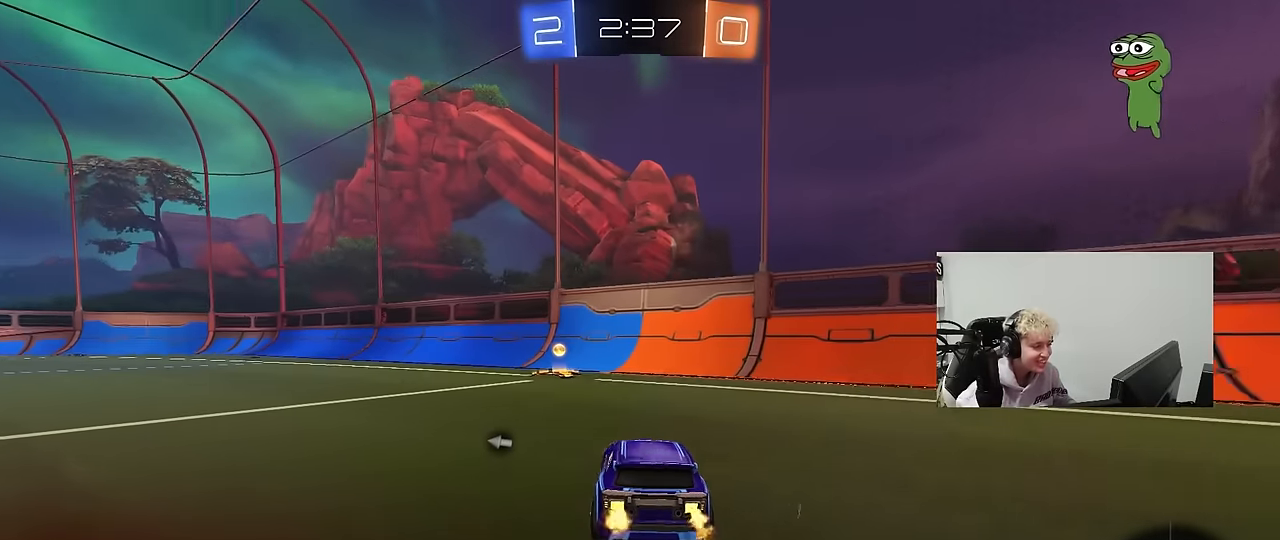
{"keys": ["w"], "mouse": ["left"], "events": [[167, "space", "down"], [300, "space", "up"], [400, "mouse_left", "down"]]}
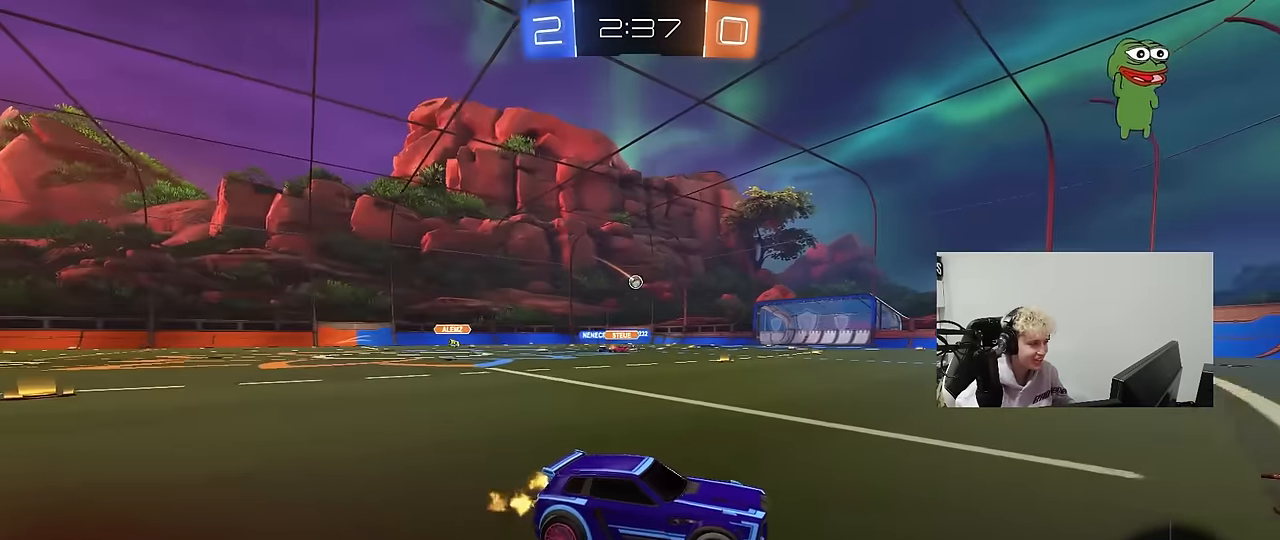
{"keys": ["a", "w"], "mouse": ["left"], "events": [[84, "a", "down"], [84, "shift", "down"], [234, "shift", "up"]]}
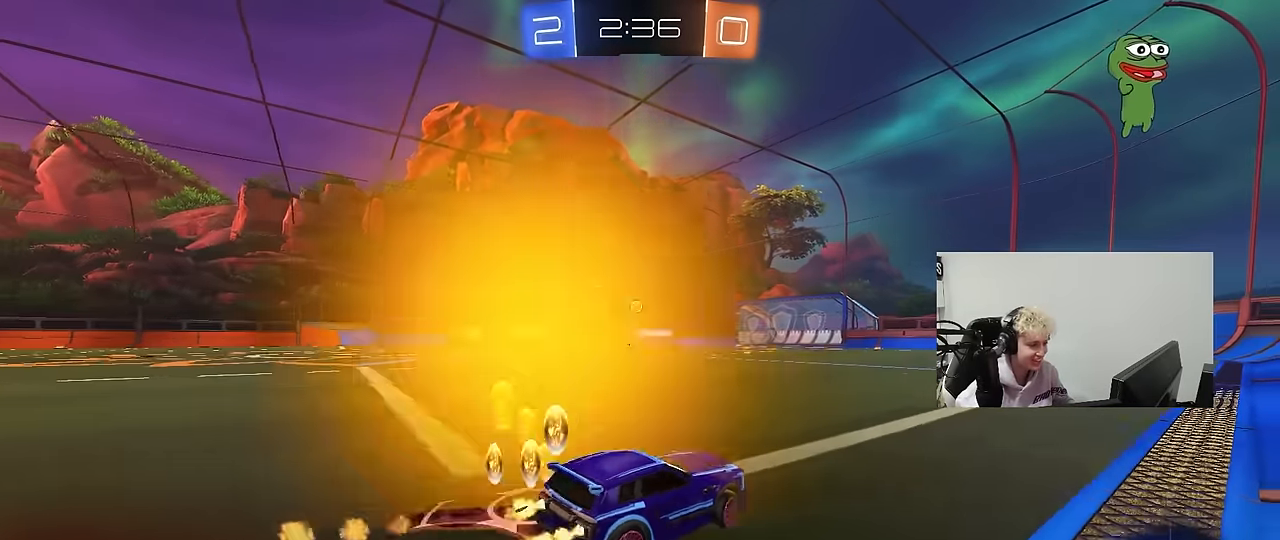
{"keys": ["a", "s", "shift"], "mouse": ["left"], "events": [[50, "a", "up"], [50, "mouse_right", "down"], [100, "a", "down"], [150, "mouse_right", "up"], [150, "shift", "down"], [200, "mouse_right", "down"], [234, "s", "down"], [234, "w", "up"], [334, "mouse_right", "up"]]}
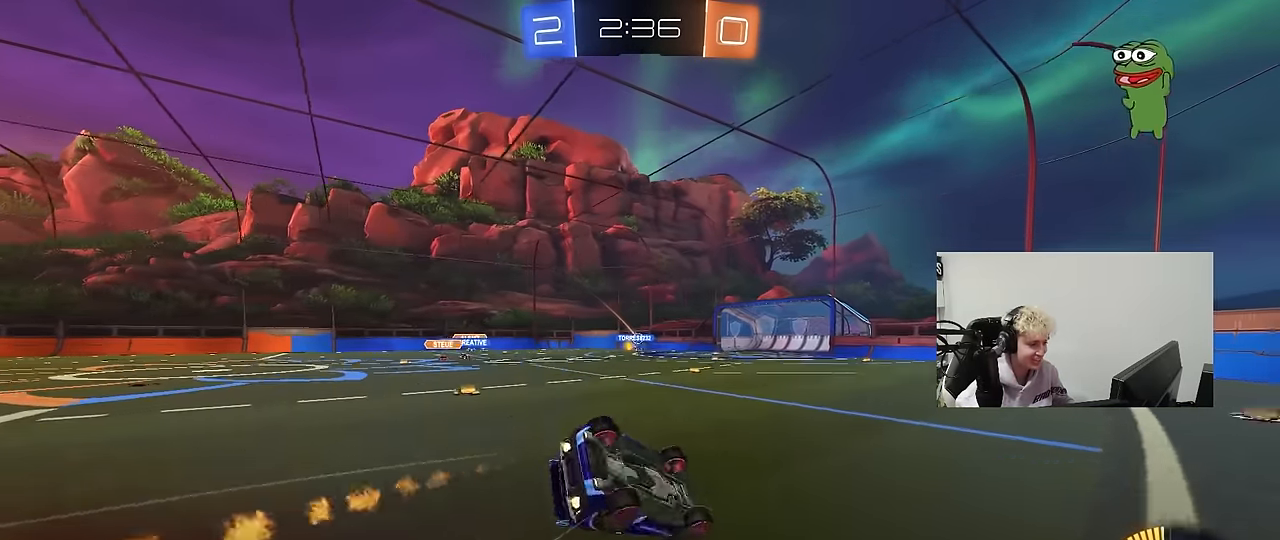
{"keys": ["a"], "mouse": [], "events": [[67, "s", "up"], [167, "s", "down"], [350, "mouse_left", "up"], [400, "s", "up"], [484, "shift", "up"]]}
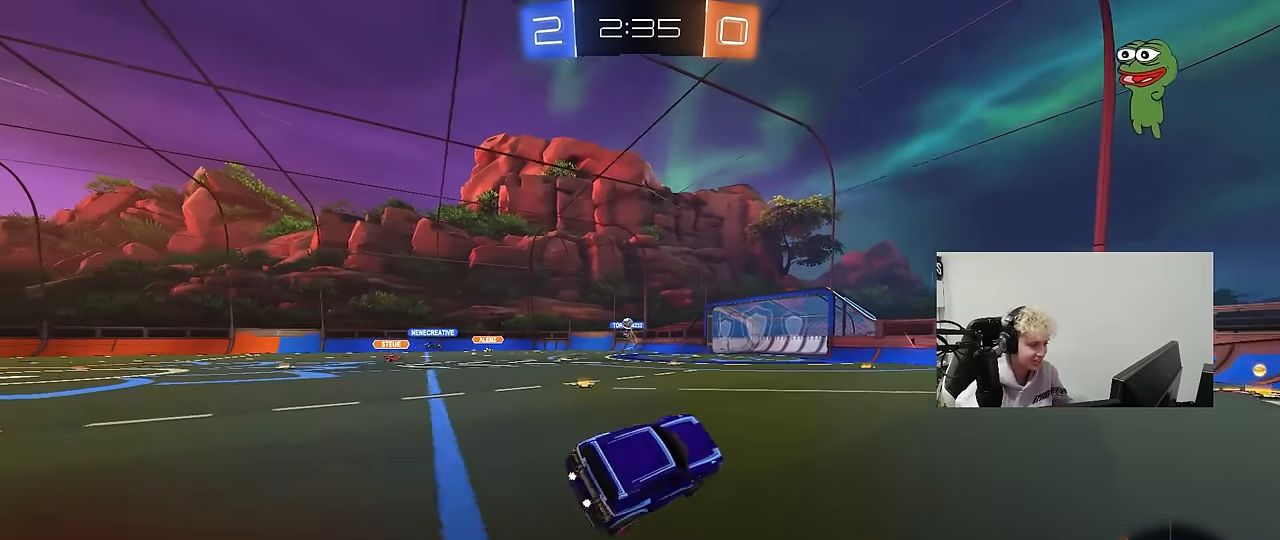
{"keys": ["w"], "mouse": [], "events": [[34, "a", "up"], [184, "w", "down"]]}
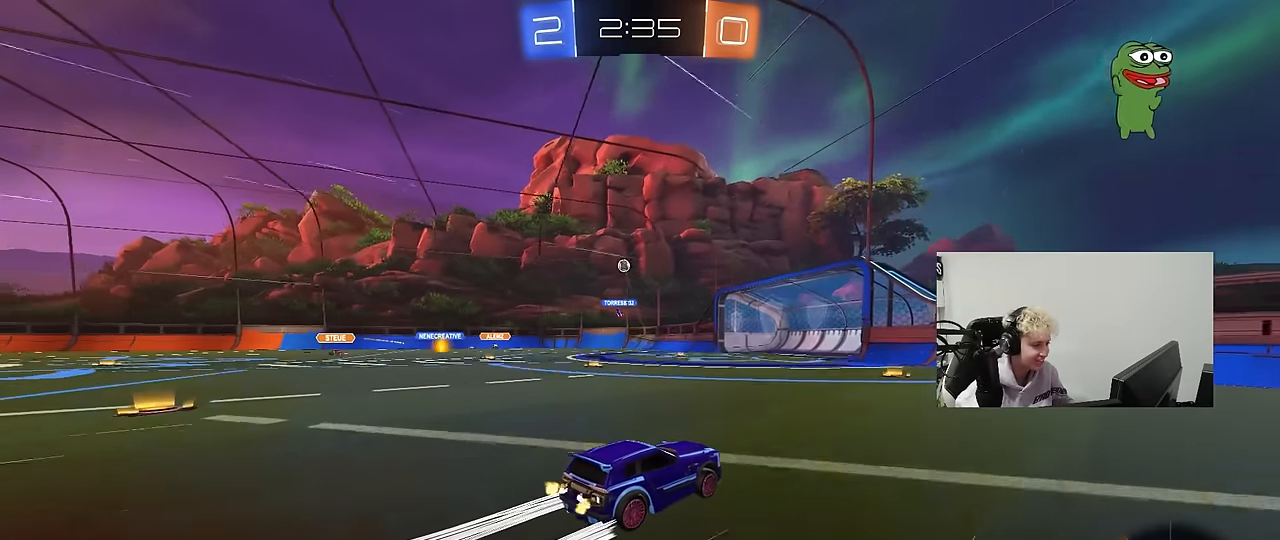
{"keys": ["a", "w"], "mouse": [], "events": [[100, "a", "down"], [150, "shift", "down"], [284, "shift", "up"]]}
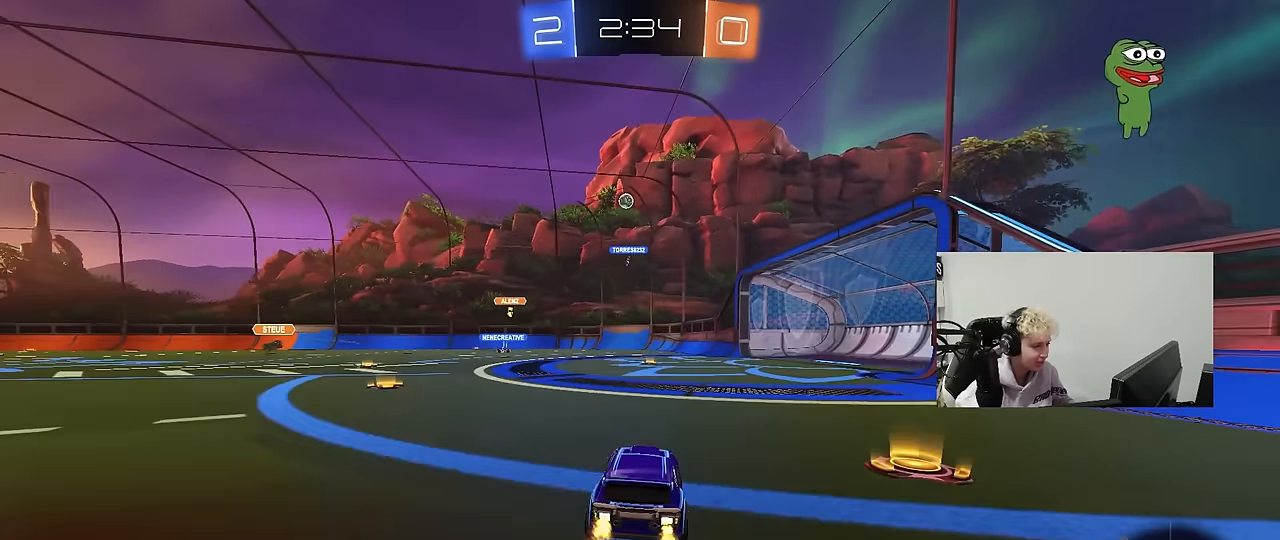
{"keys": ["a", "w"], "mouse": ["left"], "events": [[167, "a", "up"], [250, "a", "down"], [450, "mouse_left", "down"]]}
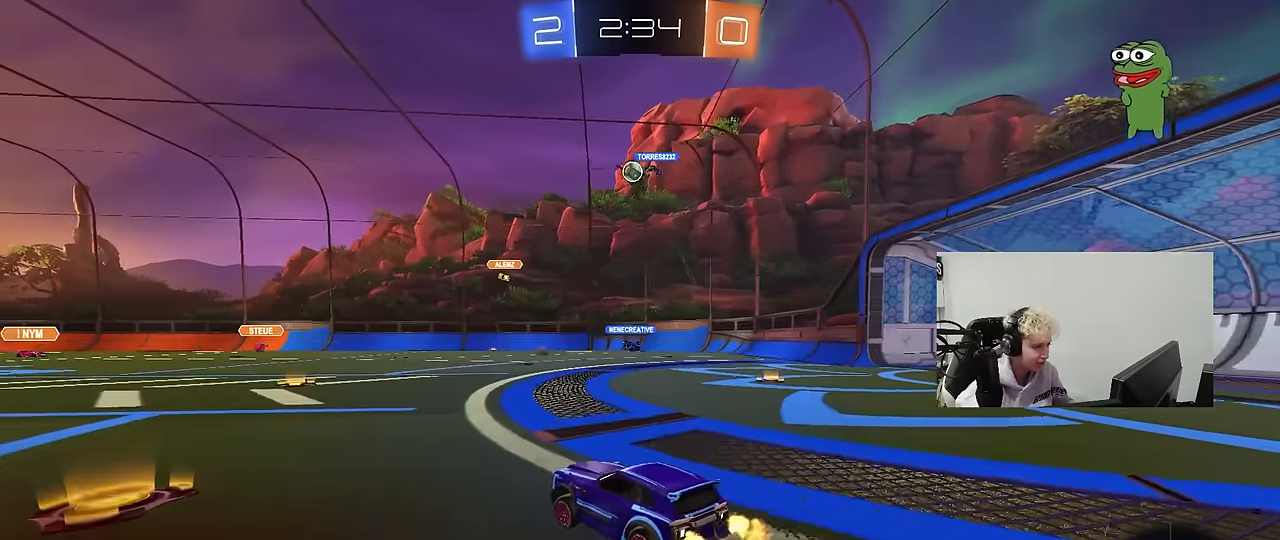
{"keys": ["d", "s"], "mouse": ["right"], "events": [[184, "a", "up"], [217, "mouse_left", "up"], [267, "a", "down"], [267, "w", "up"], [417, "mouse_right", "down"], [467, "d", "down"], [467, "s", "down"], [500, "a", "up"]]}
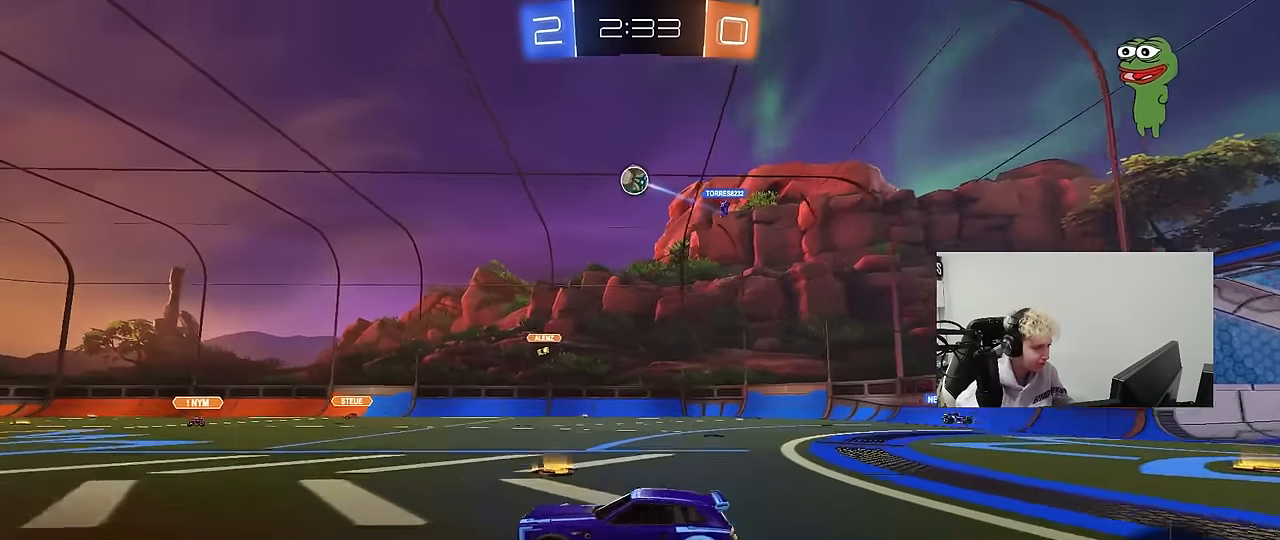
{"keys": ["a", "shift"], "mouse": ["left"], "events": [[50, "mouse_left", "down"], [150, "d", "up"], [150, "mouse_right", "up"], [150, "s", "up"], [200, "mouse_left", "up"], [200, "mouse_right", "down"], [234, "d", "down"], [234, "s", "down"], [284, "mouse_left", "down"], [284, "s", "up"], [334, "a", "down"], [384, "d", "up"], [384, "mouse_right", "up"], [384, "shift", "down"]]}
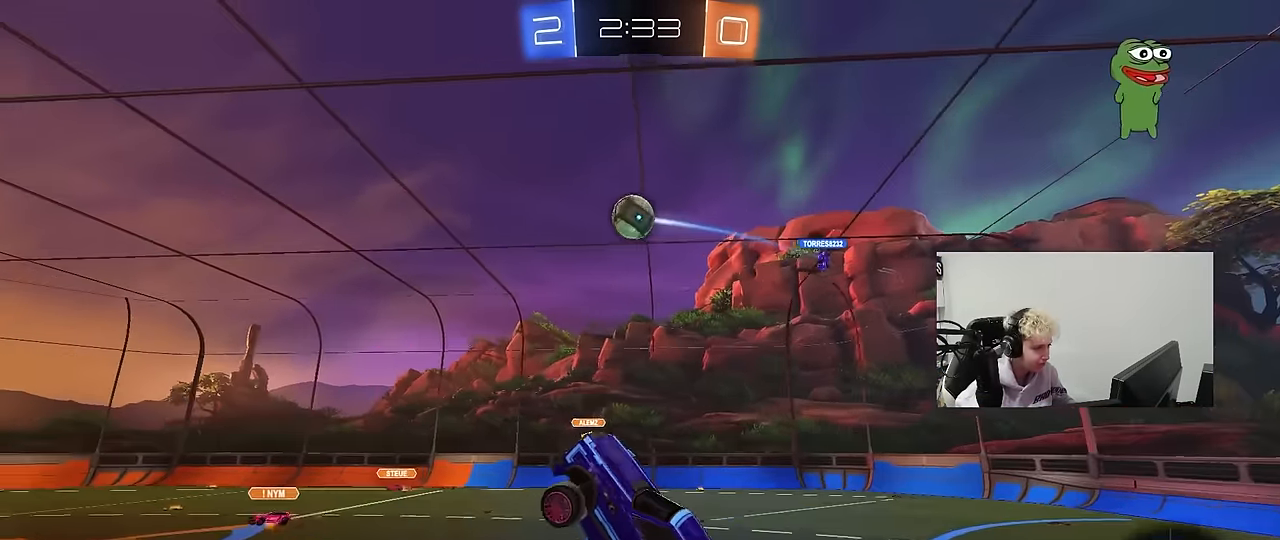
{"keys": ["d", "w"], "mouse": ["left"], "events": [[67, "a", "up"], [67, "d", "down"], [67, "mouse_left", "up"], [67, "shift", "up"], [117, "d", "up"], [167, "a", "down"], [167, "mouse_left", "down"], [217, "w", "down"], [250, "d", "down"], [300, "a", "up"], [350, "a", "down"], [350, "d", "up"], [350, "w", "up"], [400, "d", "down"], [450, "a", "up"], [450, "w", "down"]]}
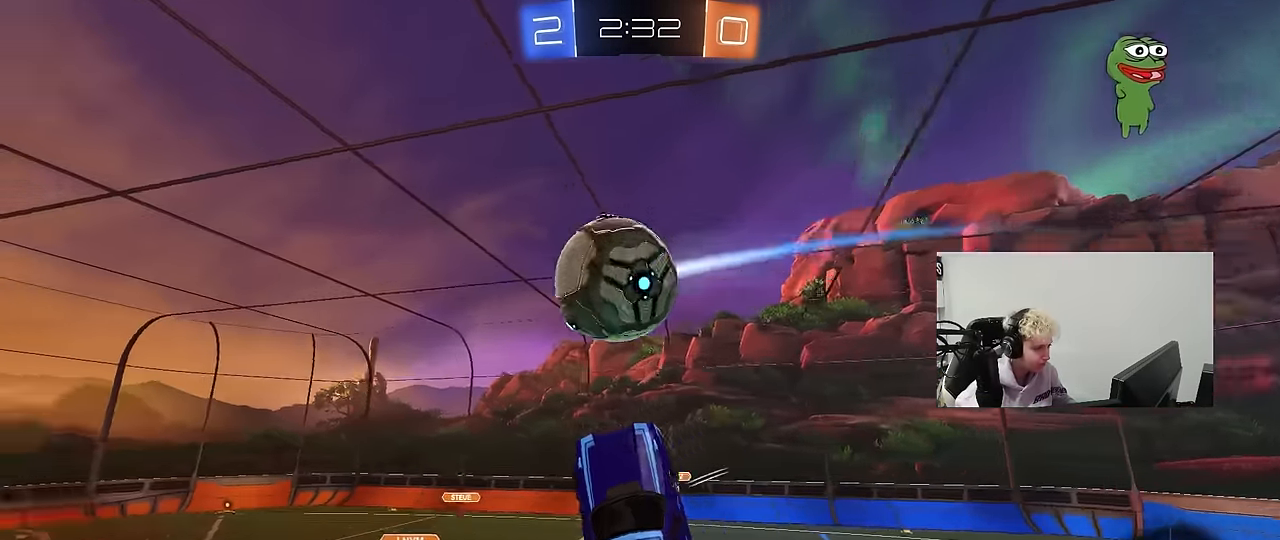
{"keys": ["a", "shift"], "mouse": [], "events": [[34, "d", "up"], [84, "a", "down"], [84, "w", "up"], [133, "shift", "down"], [416, "mouse_left", "up"]]}
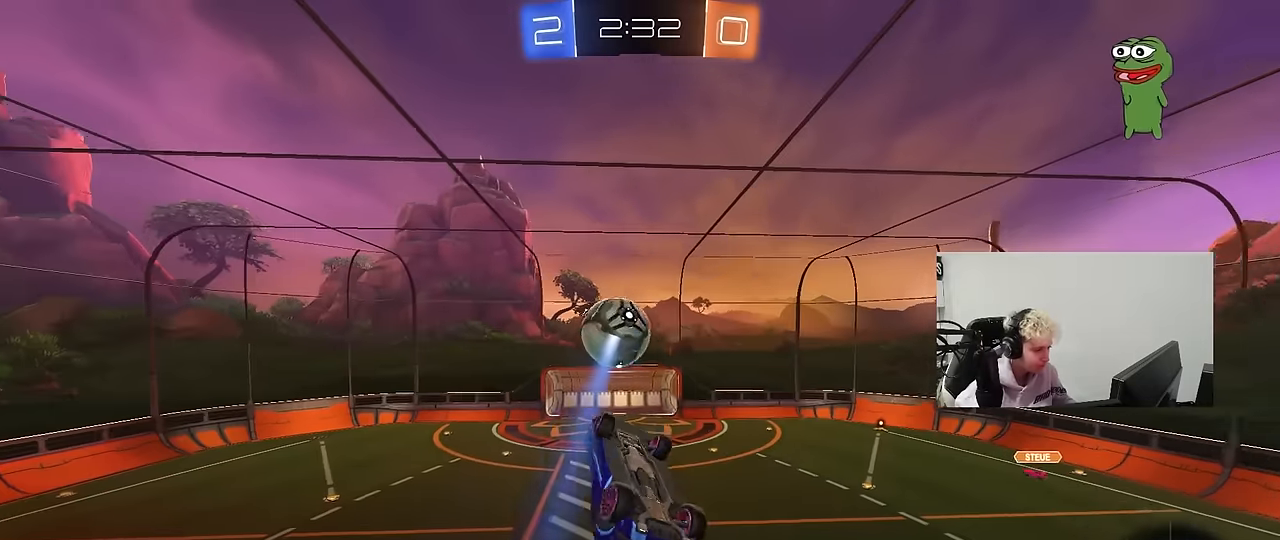
{"keys": ["a", "shift", "w"], "mouse": [], "events": [[100, "d", "down"], [100, "mouse_left", "down"], [150, "a", "up"], [150, "shift", "up"], [283, "w", "down"], [333, "a", "down"], [333, "d", "up"], [383, "mouse_left", "up"], [383, "shift", "down"]]}
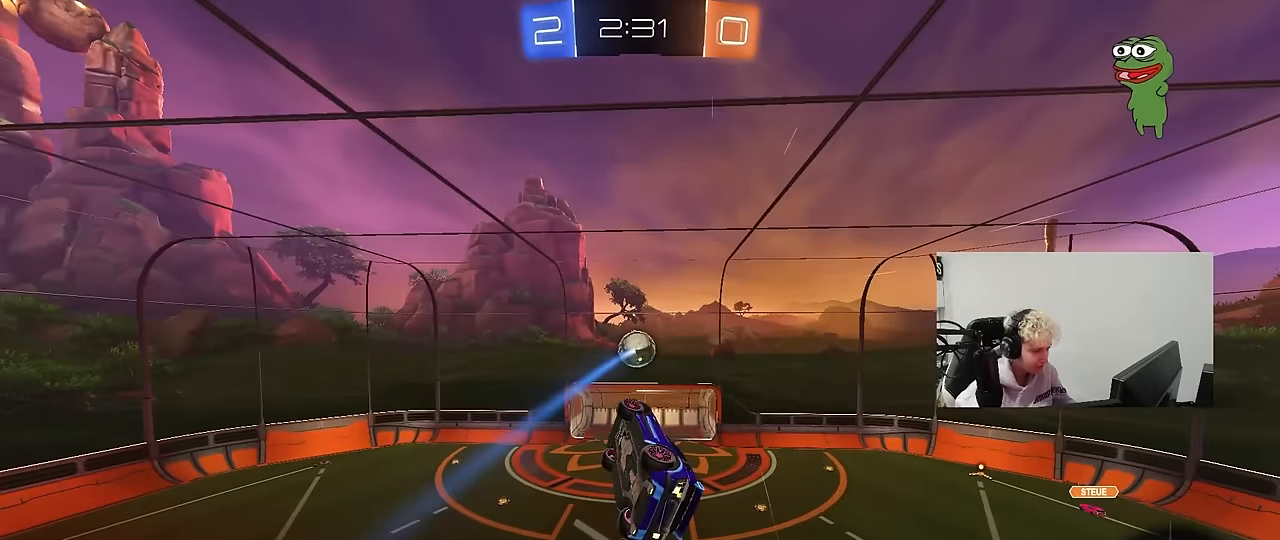
{"keys": ["a"], "mouse": [], "events": [[16, "mouse_left", "down"], [66, "w", "up"], [300, "a", "up"], [300, "d", "down"], [300, "shift", "up"], [350, "mouse_left", "up"], [400, "d", "up"], [483, "a", "down"]]}
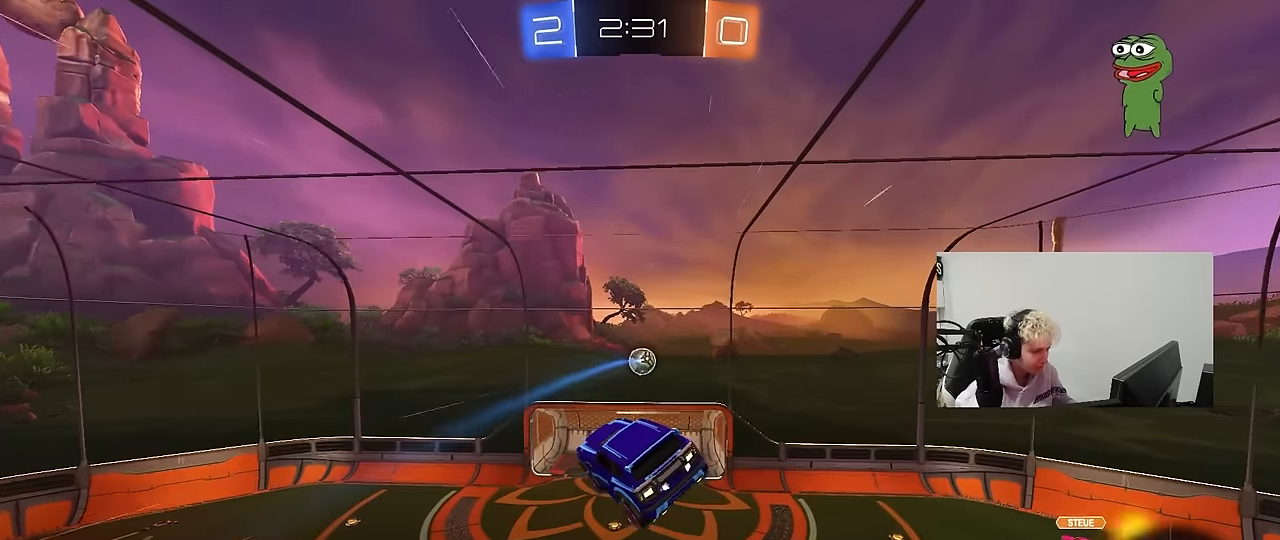
{"keys": ["d", "s"], "mouse": ["left"], "events": [[33, "mouse_left", "down"], [33, "w", "down"], [133, "mouse_left", "up"], [133, "shift", "down"], [133, "w", "up"], [183, "w", "down"], [233, "w", "up"], [416, "s", "down"], [466, "a", "up"], [466, "d", "down"], [466, "shift", "up"], [500, "mouse_left", "down"]]}
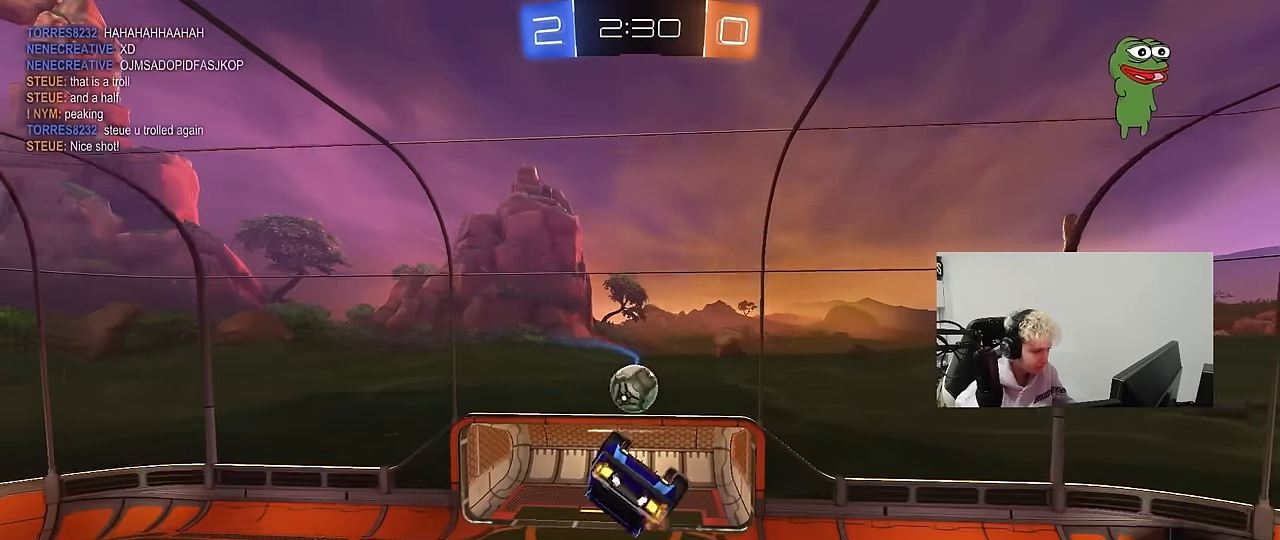
{"keys": ["d", "shift", "w"], "mouse": [], "events": [[150, "s", "up"], [283, "shift", "down"], [283, "w", "down"], [333, "mouse_left", "up"]]}
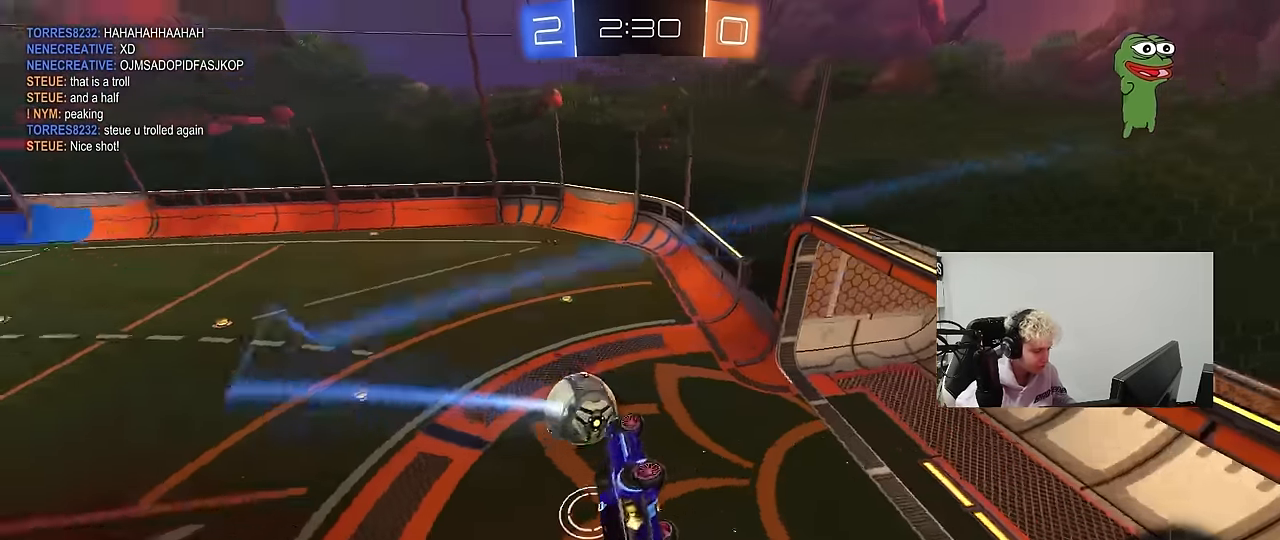
{"keys": [], "mouse": [], "events": [[16, "shift", "up"], [116, "d", "up"], [166, "w", "up"], [350, "a", "down"], [483, "a", "up"]]}
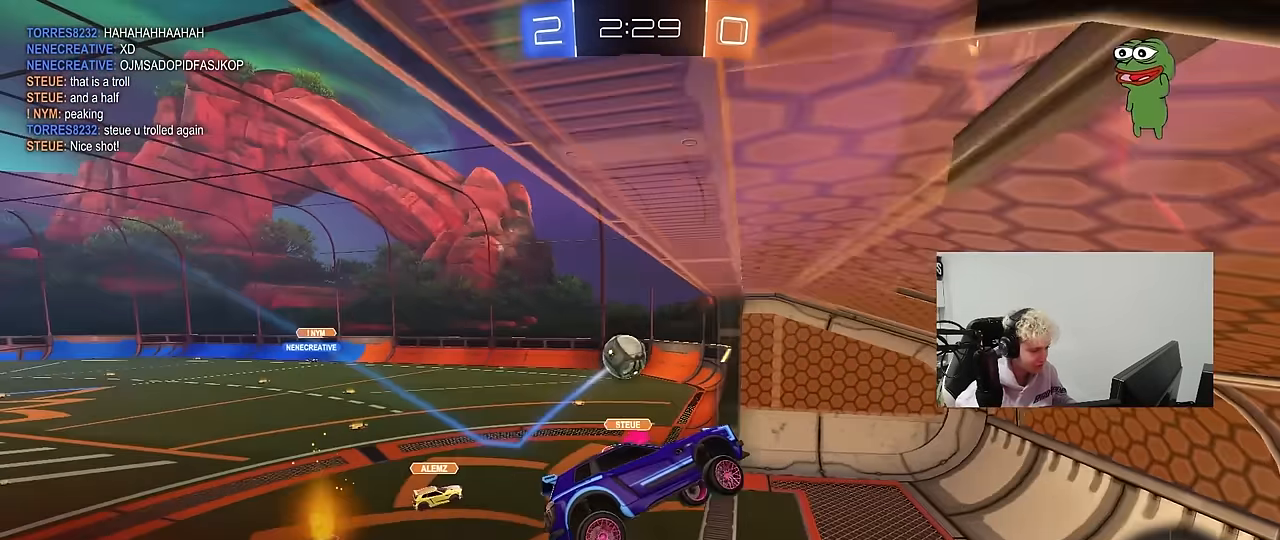
{"keys": ["w"], "mouse": [], "events": [[466, "w", "down"]]}
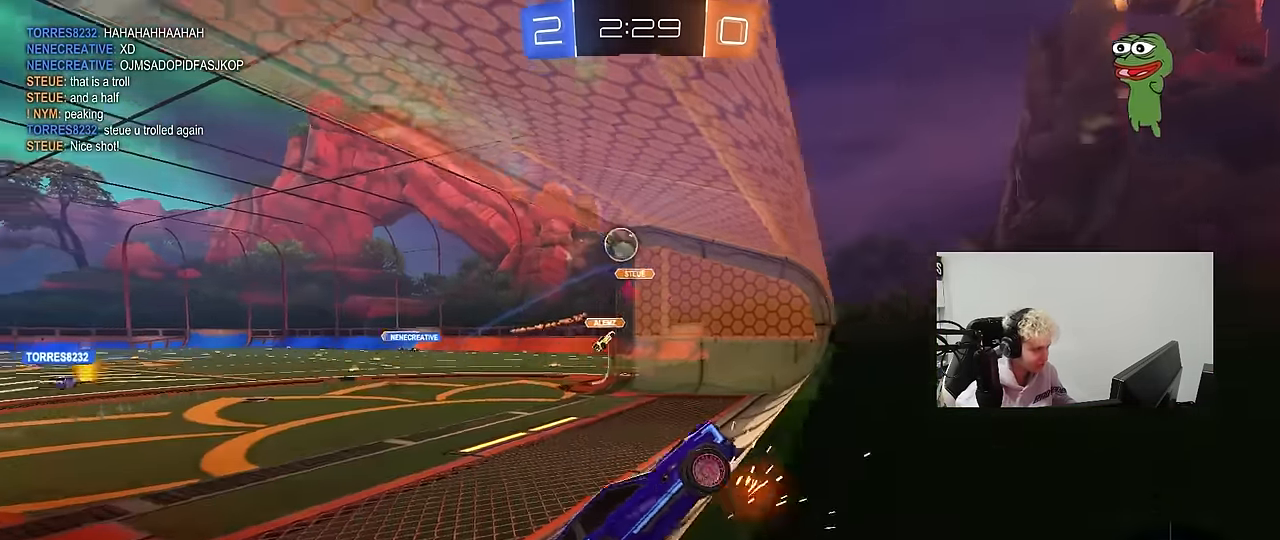
{"keys": ["w"], "mouse": [], "events": [[283, "d", "down"], [433, "d", "up"]]}
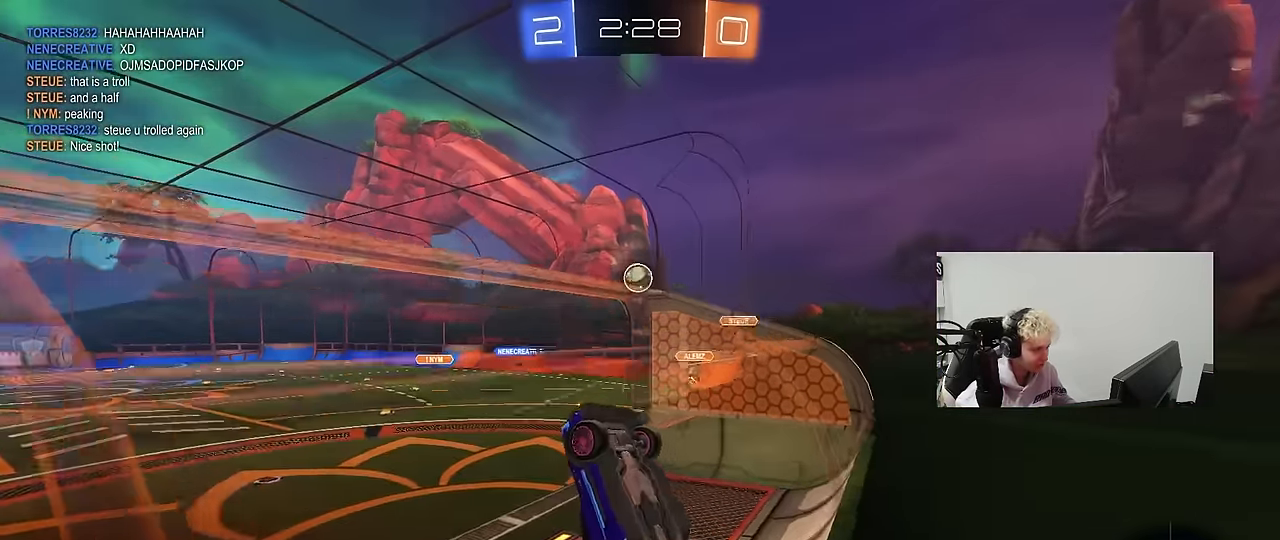
{"keys": ["a", "shift"], "mouse": [], "events": [[16, "d", "down"], [166, "d", "up"], [216, "mouse_right", "down"], [250, "space", "down"], [300, "a", "down"], [300, "shift", "down"], [350, "w", "up"], [400, "space", "up"], [450, "mouse_right", "up"]]}
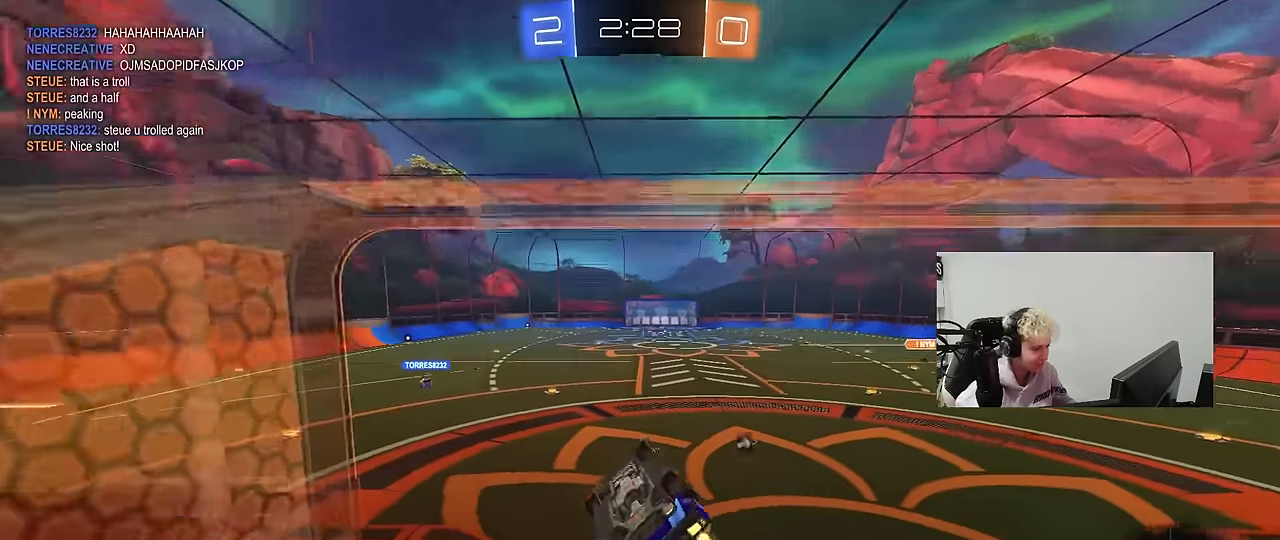
{"keys": ["w"], "mouse": [], "events": [[416, "shift", "up"], [466, "a", "up"], [500, "w", "down"]]}
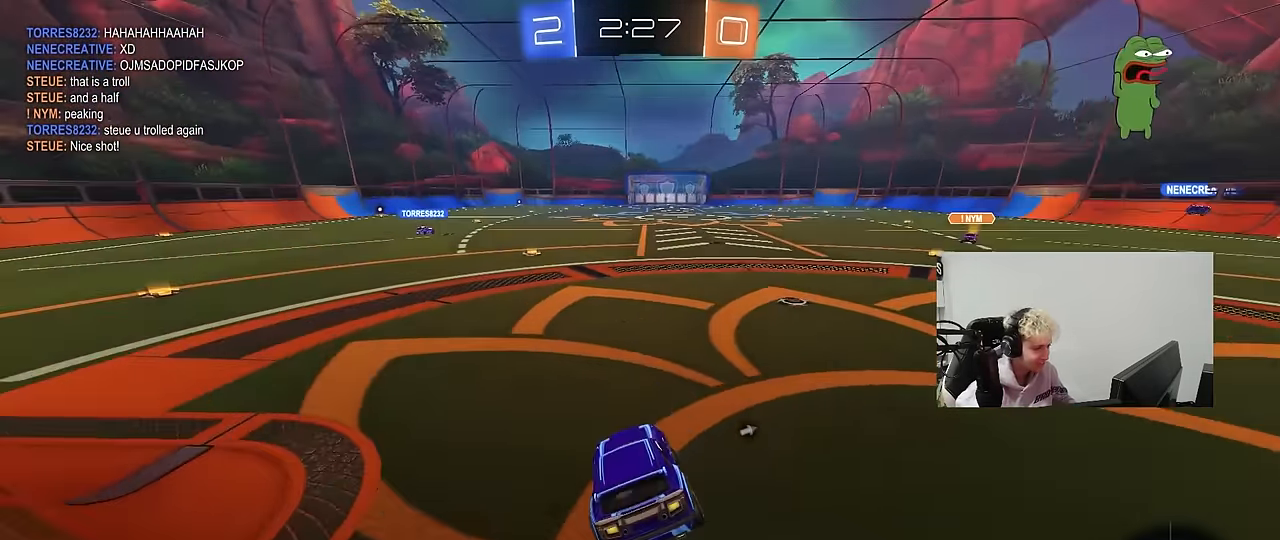
{"keys": ["w"], "mouse": [], "events": [[100, "a", "down"], [466, "a", "up"]]}
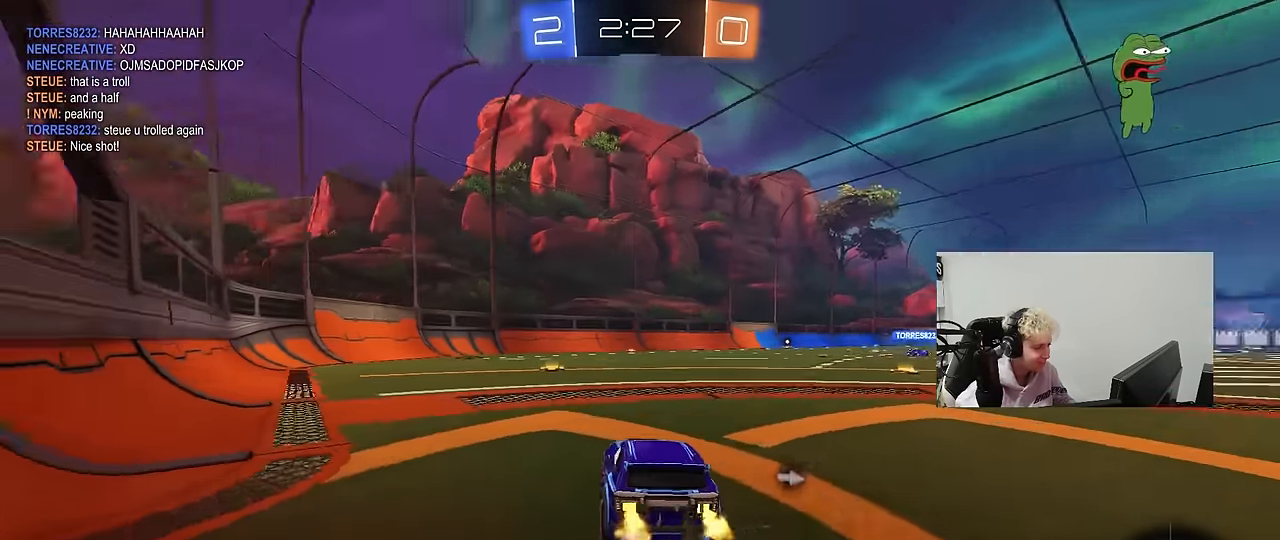
{"keys": ["space", "w"], "mouse": [], "events": [[300, "a", "down"], [400, "a", "up"], [500, "space", "down"]]}
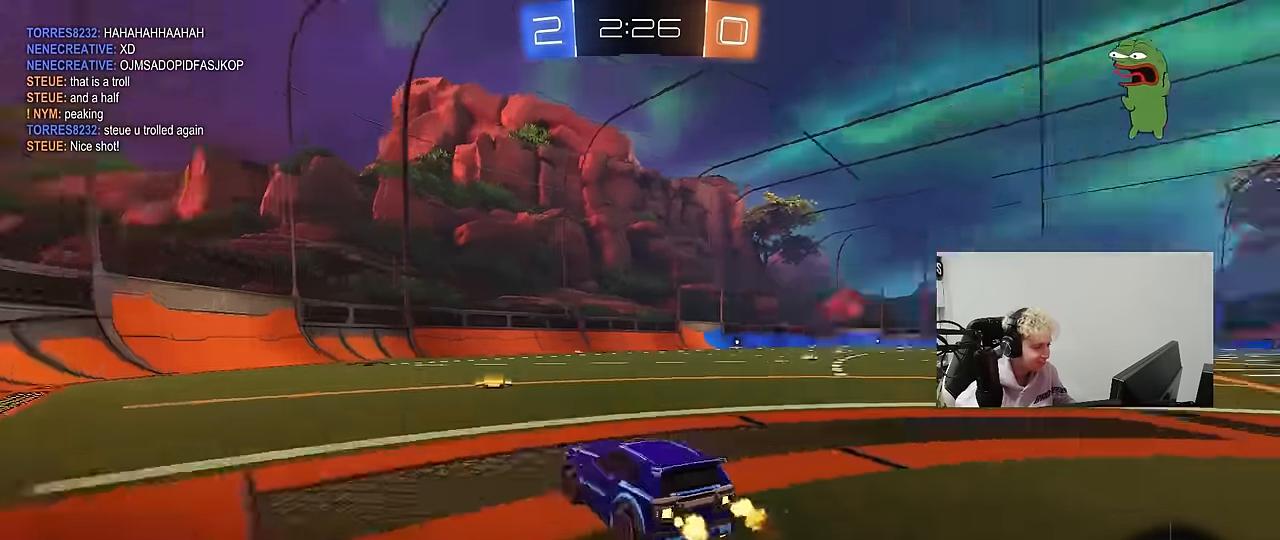
{"keys": ["d", "w"], "mouse": ["left"], "events": [[183, "d", "down"], [183, "space", "up"], [233, "mouse_left", "down"], [266, "d", "up"], [450, "d", "down"]]}
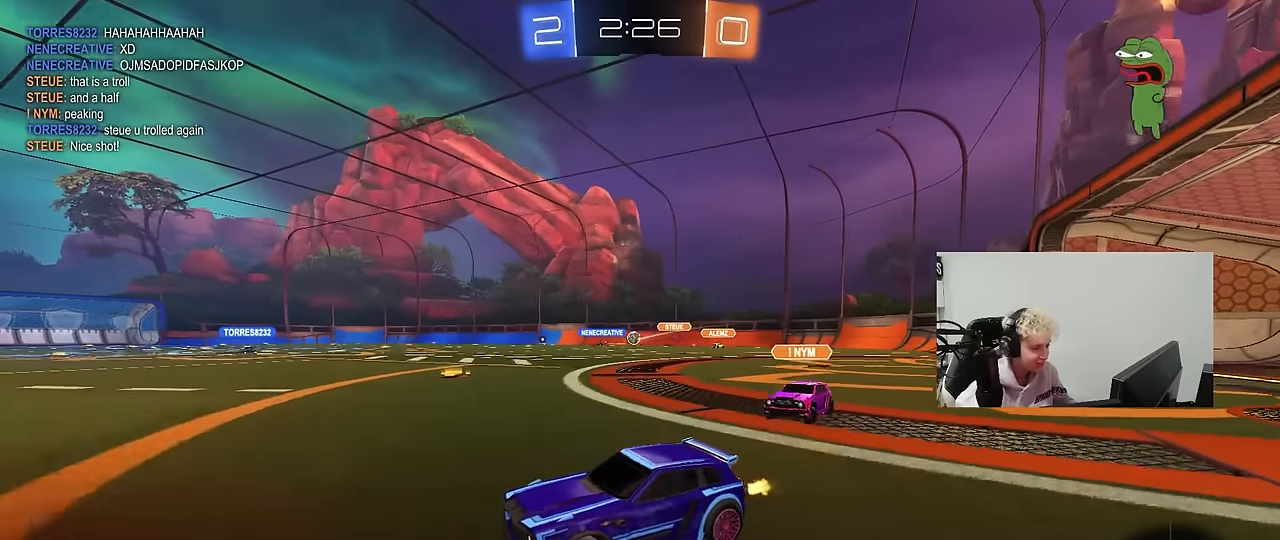
{"keys": ["d", "s", "shift"], "mouse": ["left"], "events": [[100, "d", "up"], [100, "mouse_right", "down"], [150, "d", "down"], [233, "mouse_right", "up"], [233, "shift", "down"], [283, "mouse_right", "down"], [333, "s", "down"], [333, "w", "up"], [483, "mouse_right", "up"]]}
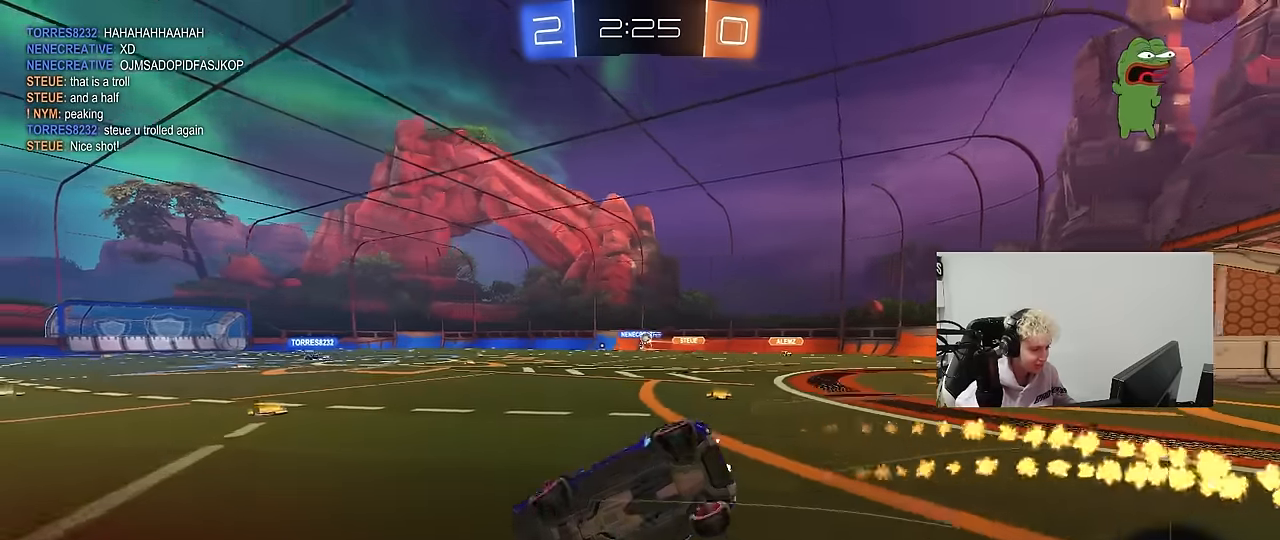
{"keys": ["d", "s", "shift"], "mouse": ["wheel"], "events": [[16, "space", "down"], [216, "s", "up"], [216, "space", "up"], [250, "d", "up"], [250, "mouse_left", "up"], [350, "d", "down"], [350, "mouse_wheel", "down"], [400, "s", "down"]]}